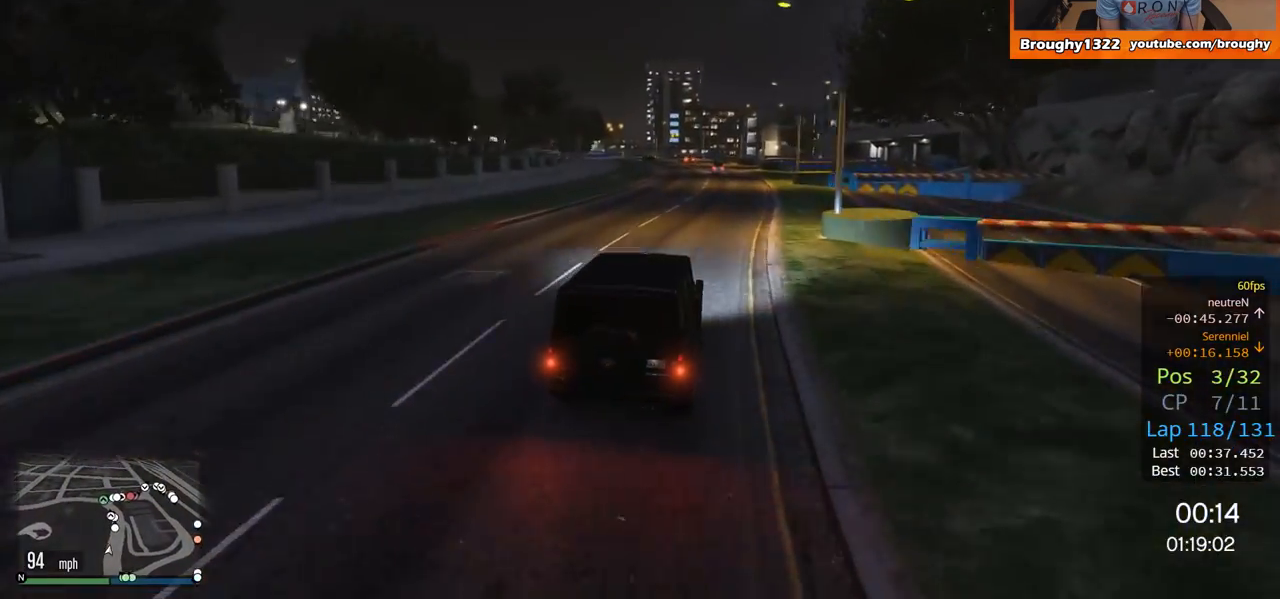
Gameplay with a controller (Xbox layout); each line is a JSON object with the inputs held at the frame after it. "events" lists button and stick changes between this image and that frame as [ms after this image, input, new state], when the widget could be followed in between.
{"buttons": ["R2"], "left_stick": "center", "right_stick": "center", "events": [[150, "left_stick", "up-left"], [284, "left_stick", "center"]]}
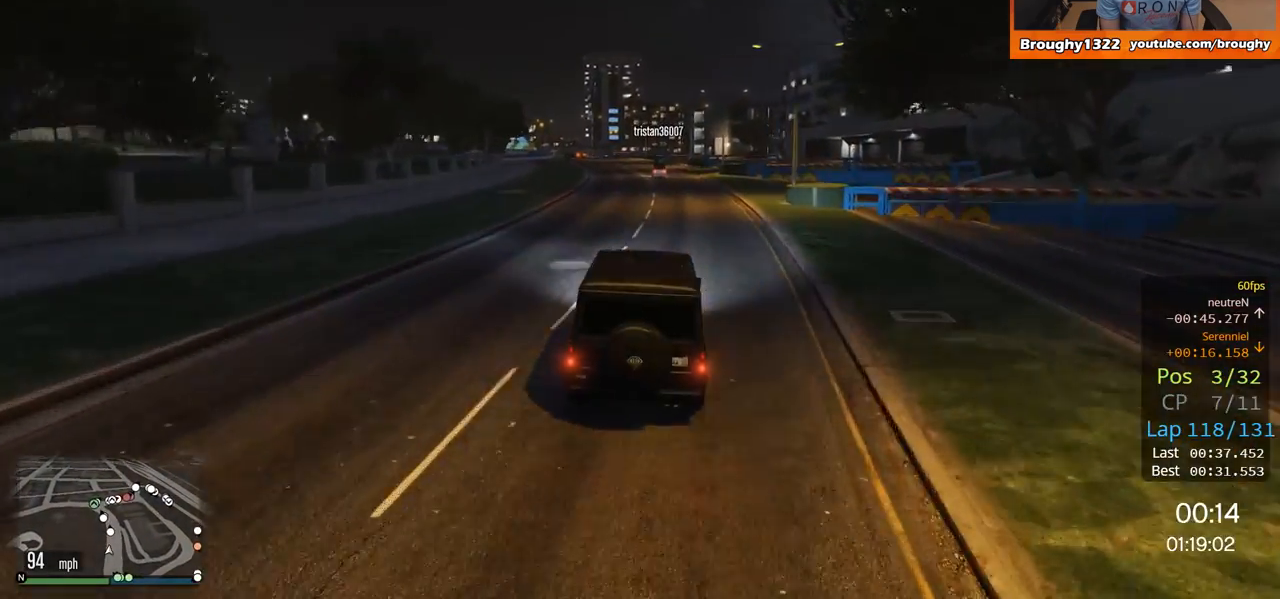
{"buttons": ["R2"], "left_stick": "center", "right_stick": "center", "events": [[183, "left_stick", "up-left"], [350, "left_stick", "center"]]}
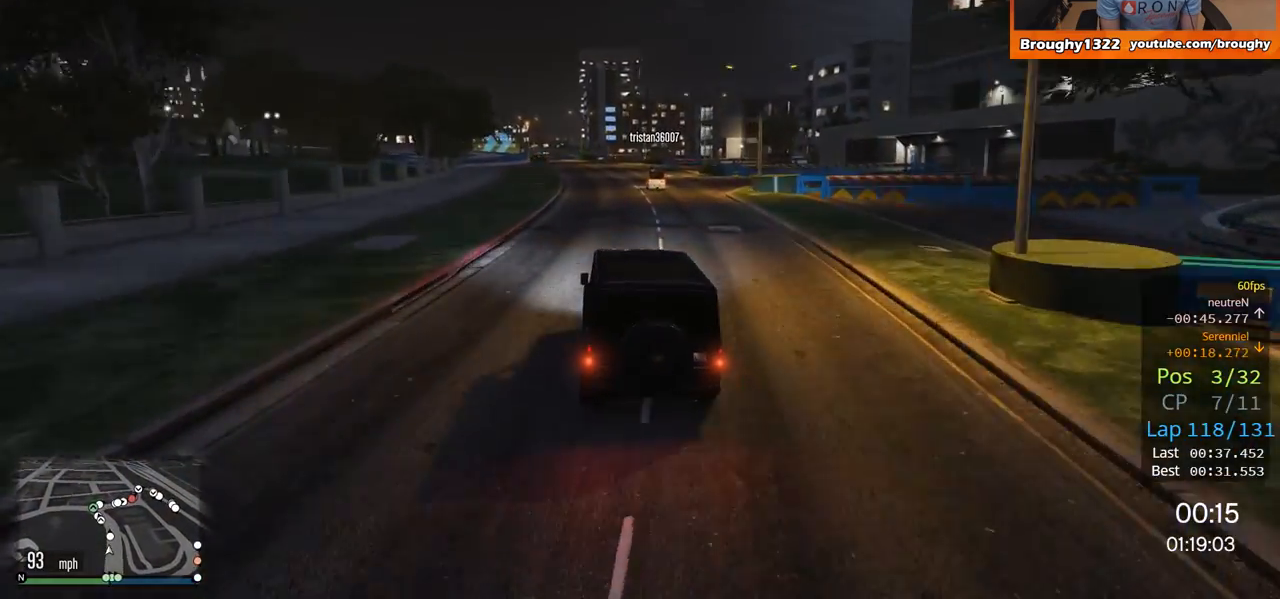
{"buttons": ["R2"], "left_stick": "center", "right_stick": "center", "events": [[167, "left_stick", "up-left"], [284, "left_stick", "center"]]}
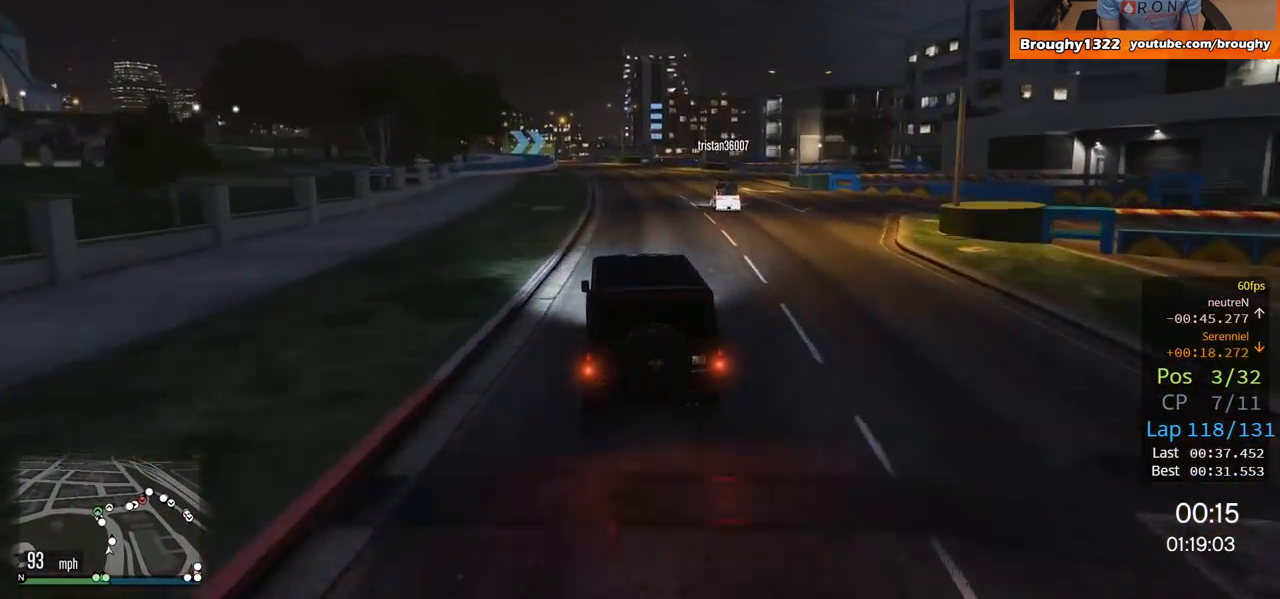
{"buttons": ["R2"], "left_stick": "center", "right_stick": "center", "events": [[117, "left_stick", "right"], [317, "left_stick", "center"]]}
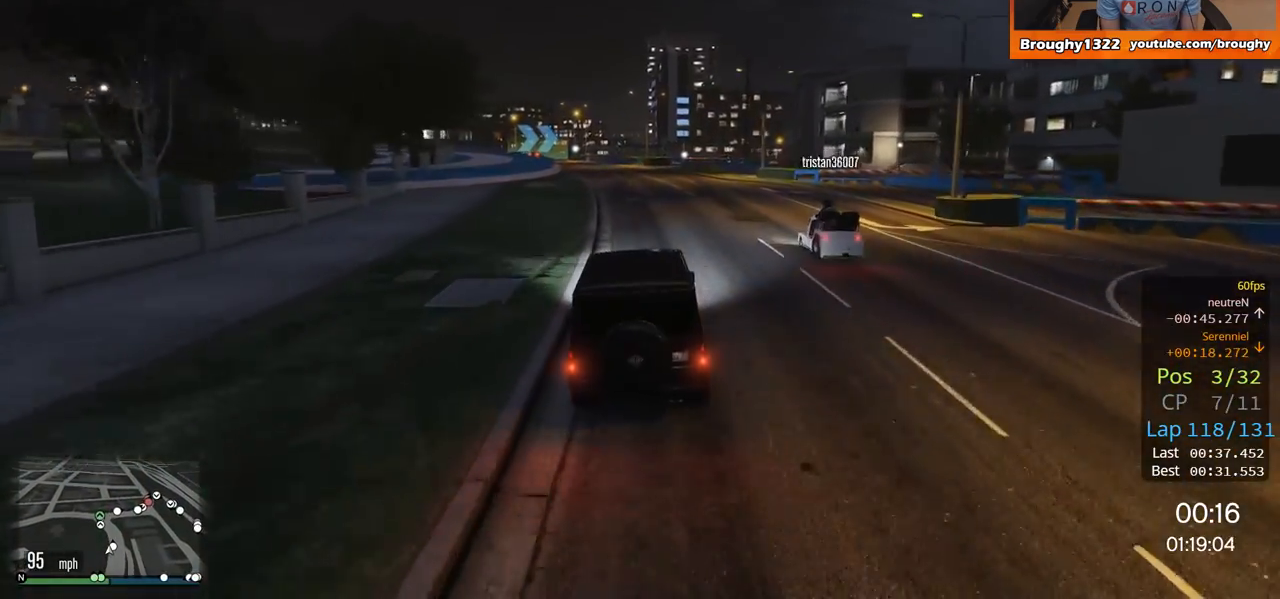
{"buttons": ["R2"], "left_stick": "center", "right_stick": "center", "events": [[184, "left_stick", "left"], [351, "left_stick", "center"]]}
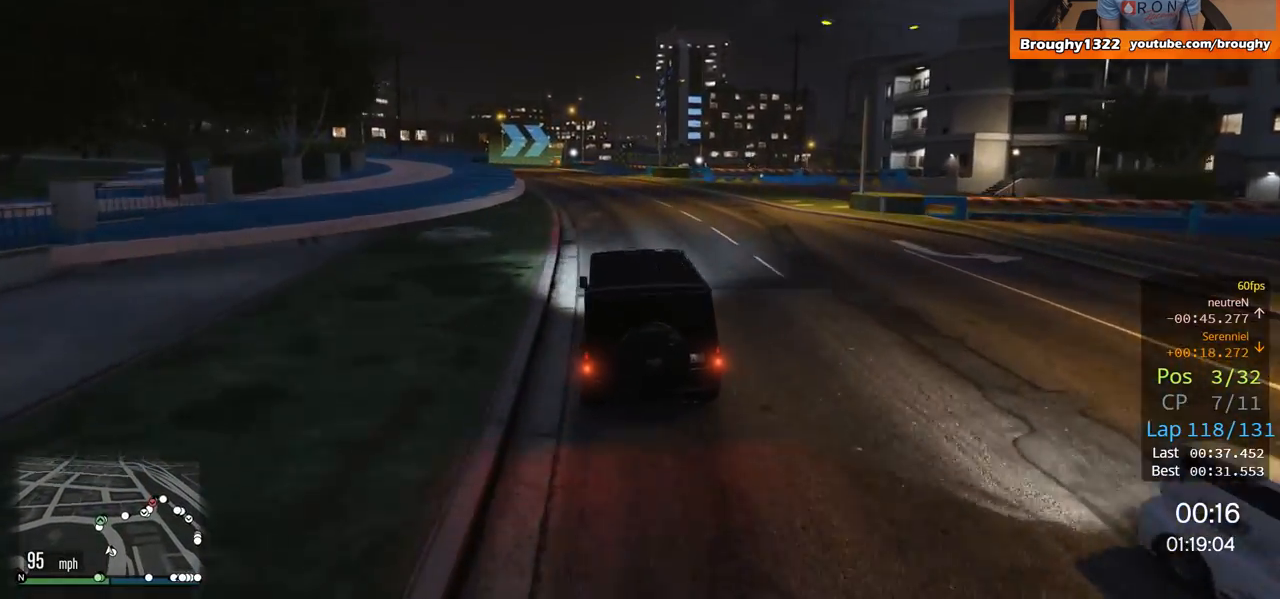
{"buttons": ["R2"], "left_stick": "up-left", "right_stick": "center", "events": [[16, "left_stick", "up-left"], [200, "left_stick", "center"], [283, "left_stick", "up-left"]]}
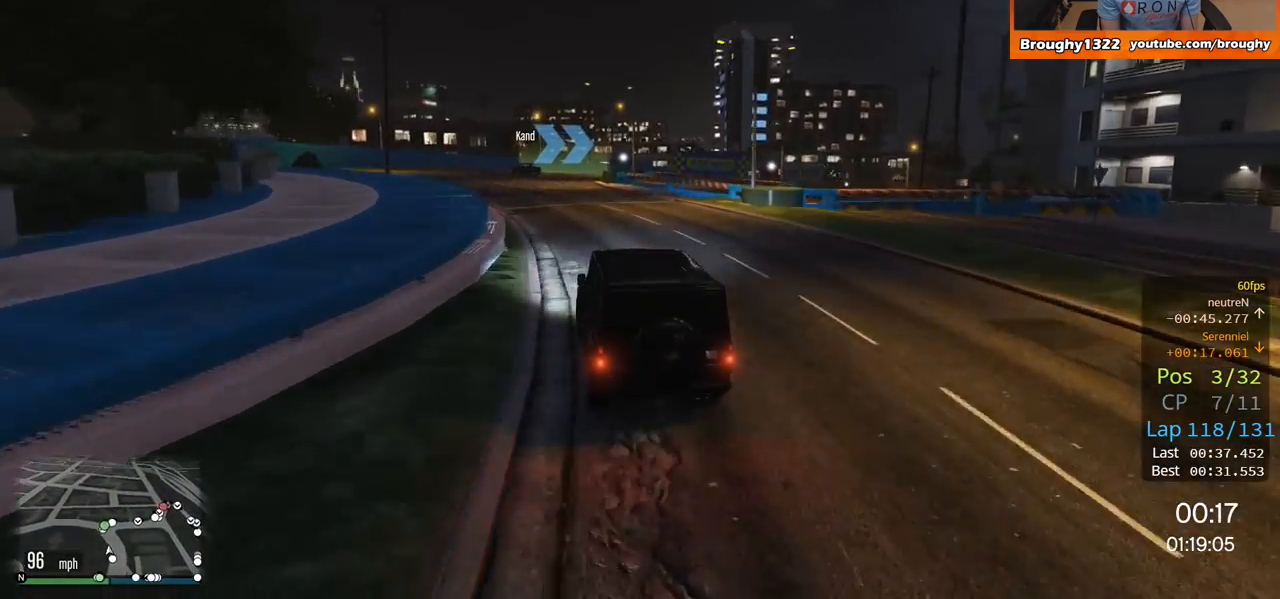
{"buttons": ["L2"], "left_stick": "right", "right_stick": "center", "events": [[50, "left_stick", "center"], [184, "R2", "up"], [351, "L2", "down"], [401, "left_stick", "right"]]}
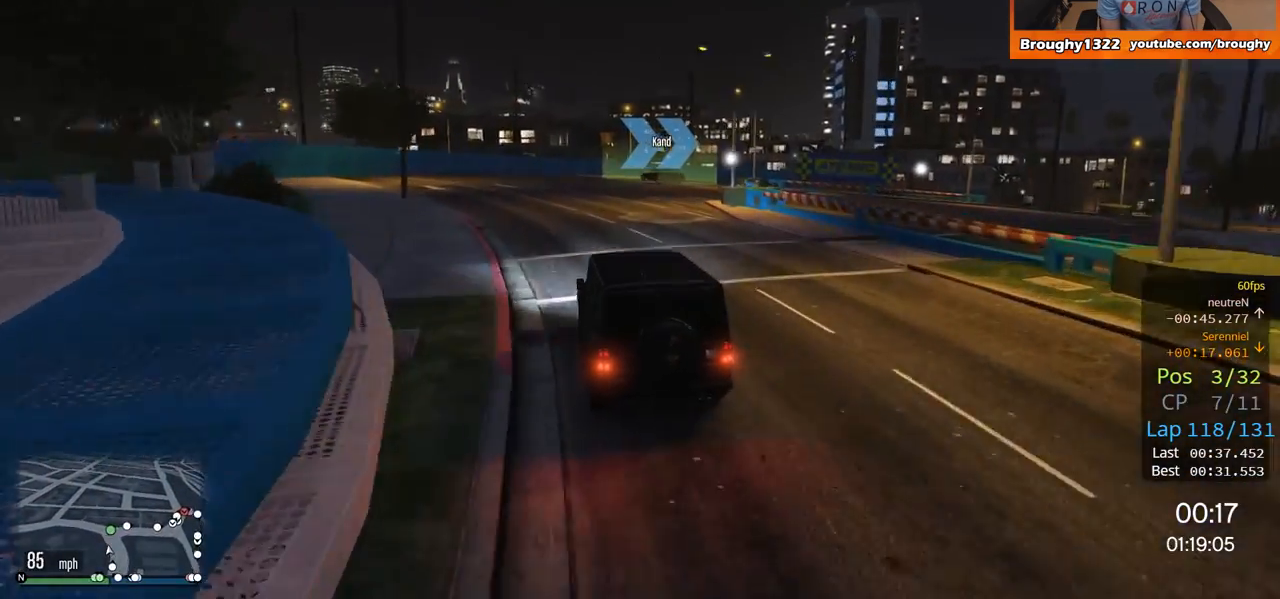
{"buttons": ["L2"], "left_stick": "right", "right_stick": "center", "events": [[217, "L2", "up"], [417, "L2", "down"]]}
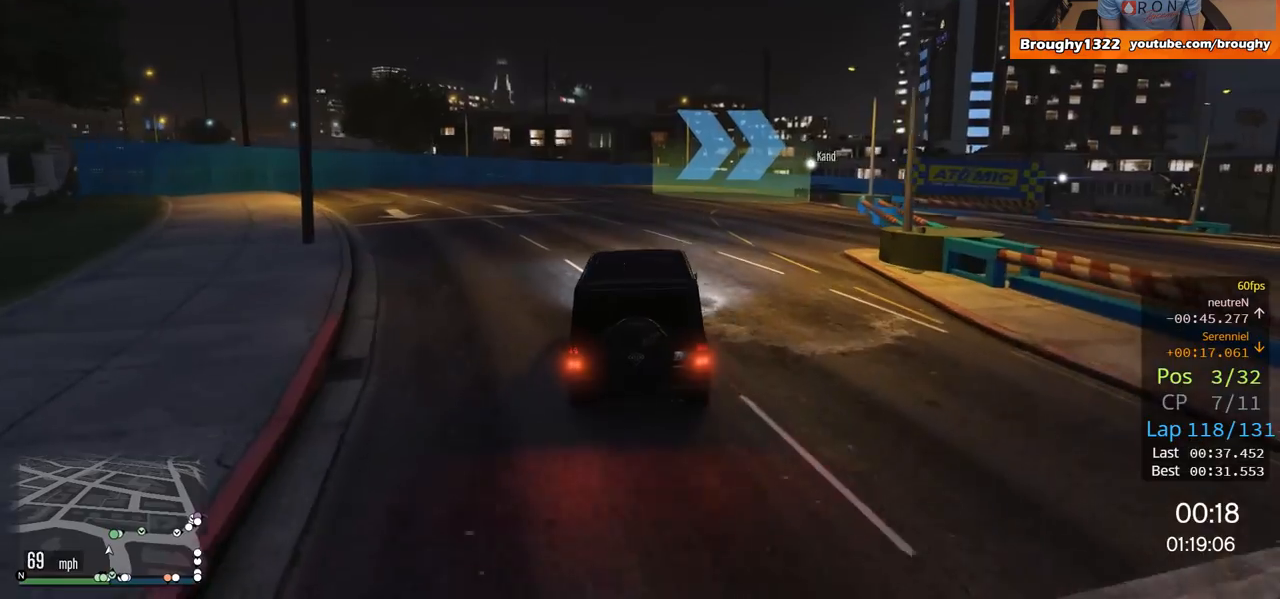
{"buttons": [], "left_stick": "right", "right_stick": "center", "events": [[17, "L2", "up"], [100, "L2", "down"], [150, "L2", "up"]]}
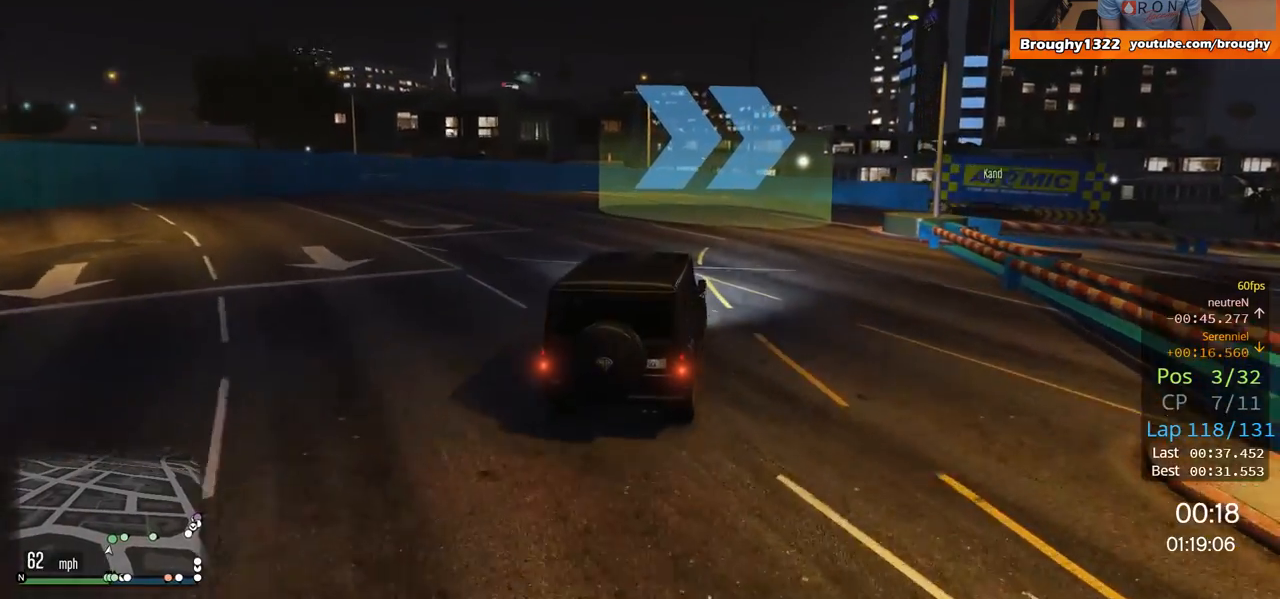
{"buttons": [], "left_stick": "right", "right_stick": "center", "events": [[100, "left_stick", "center"], [183, "left_stick", "right"]]}
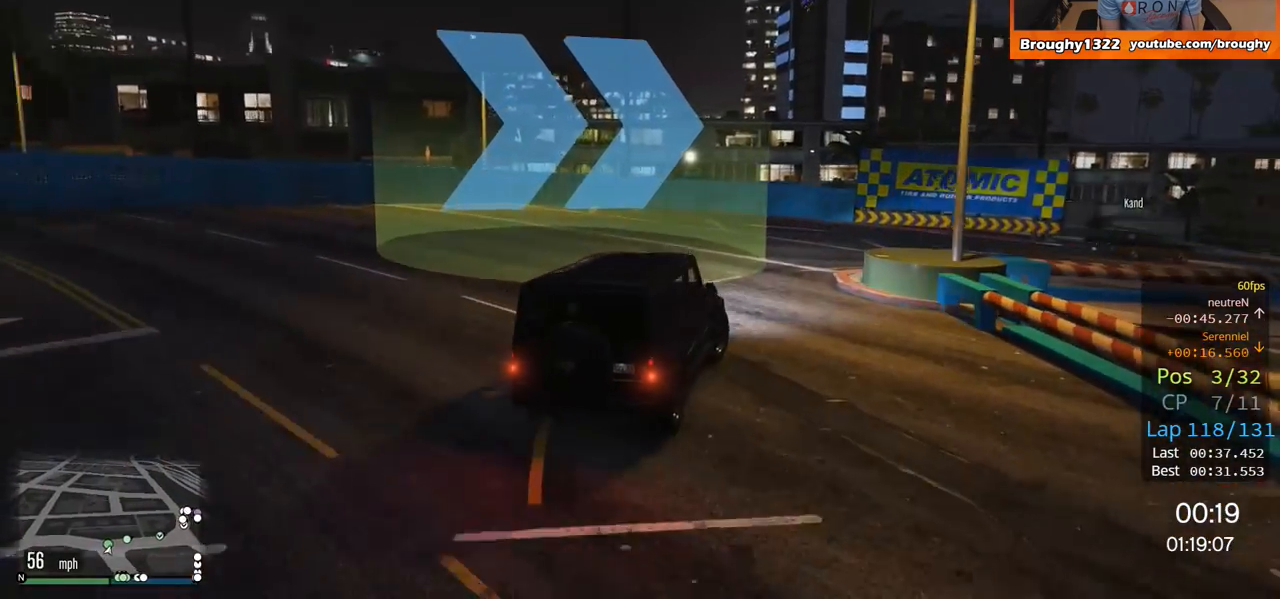
{"buttons": ["R2"], "left_stick": "right", "right_stick": "center", "events": [[184, "R2", "down"]]}
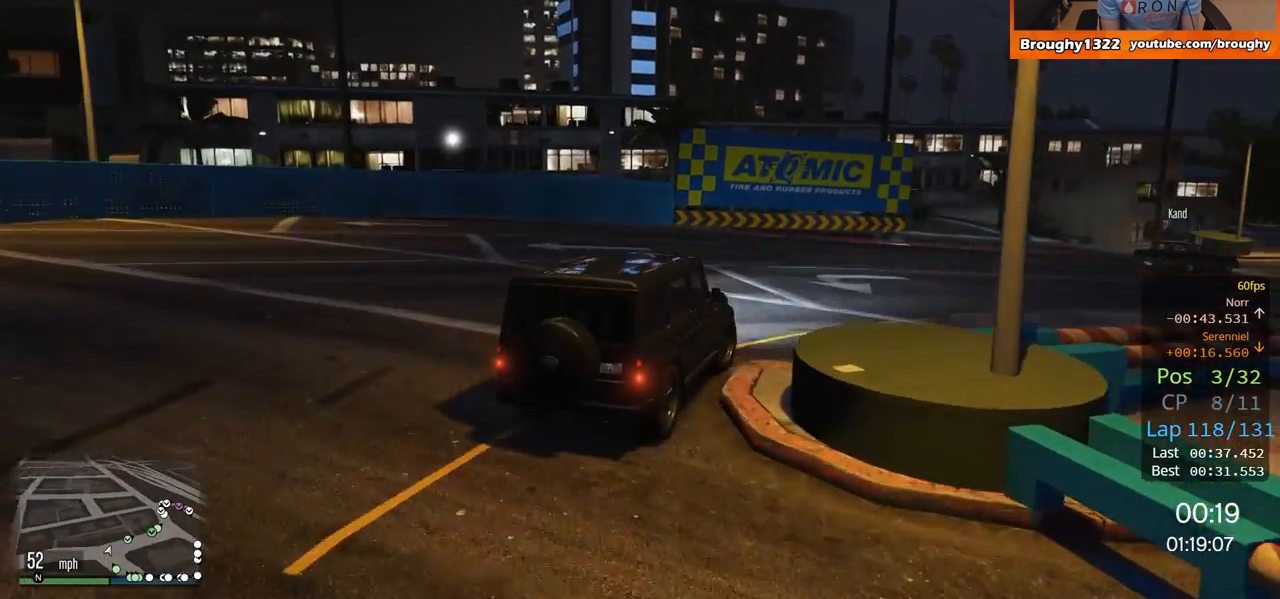
{"buttons": ["R2"], "left_stick": "right", "right_stick": "center", "events": [[317, "left_stick", "center"], [467, "left_stick", "right"]]}
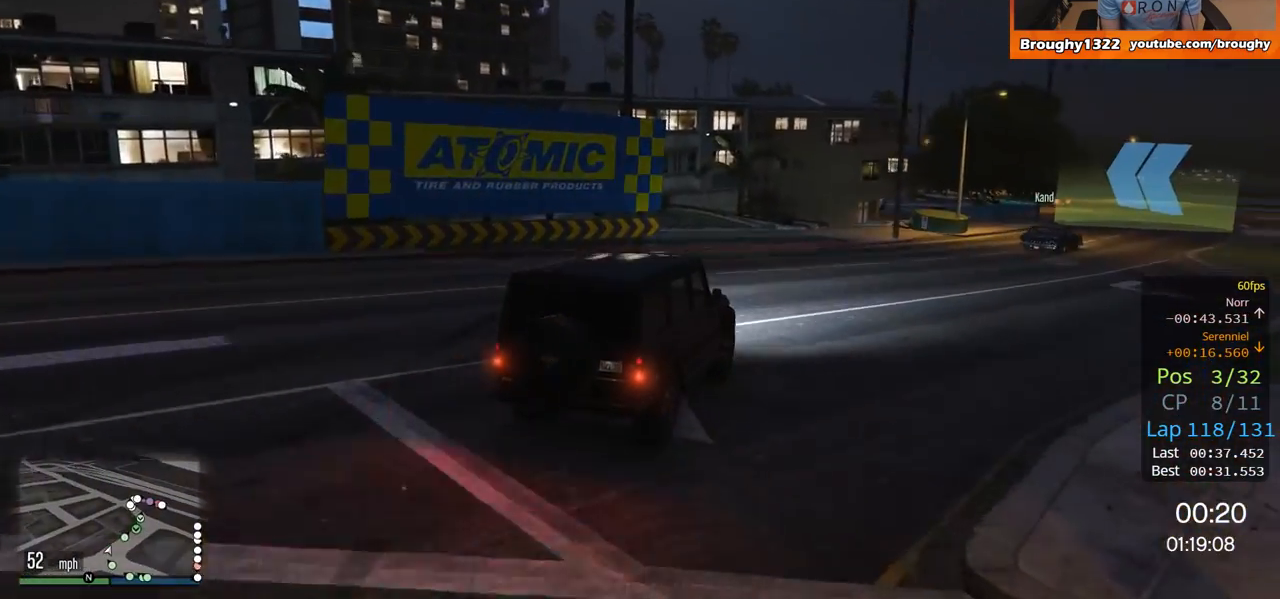
{"buttons": ["R2"], "left_stick": "center", "right_stick": "center", "events": [[467, "left_stick", "center"]]}
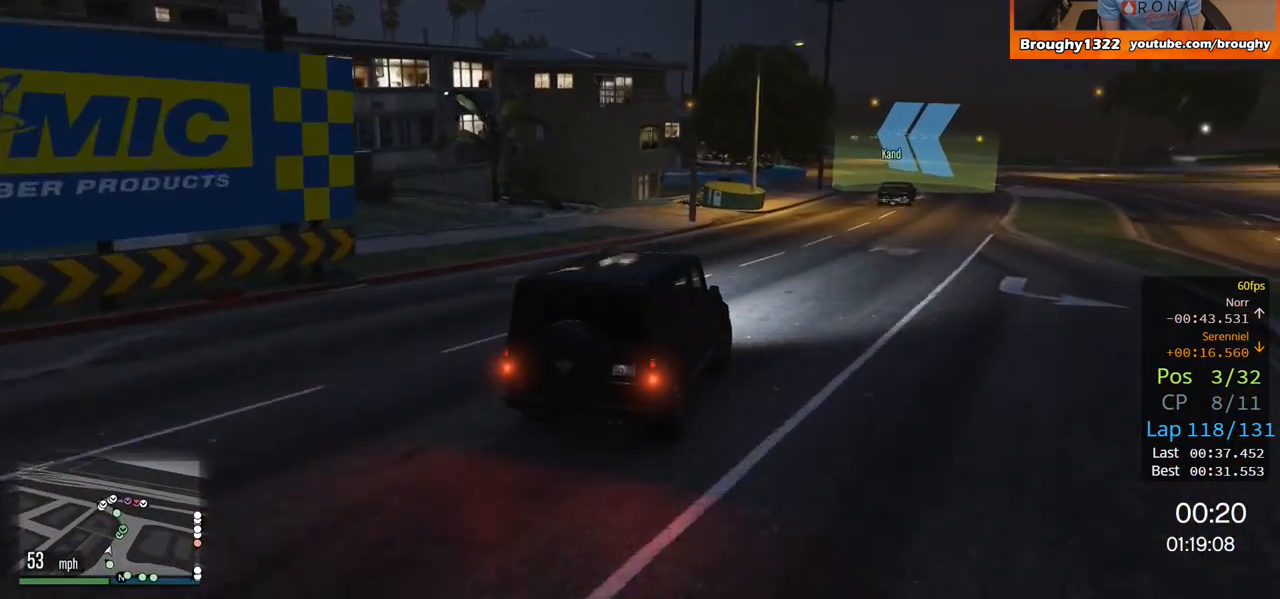
{"buttons": ["R2"], "left_stick": "center", "right_stick": "center", "events": [[150, "left_stick", "right"], [317, "left_stick", "center"]]}
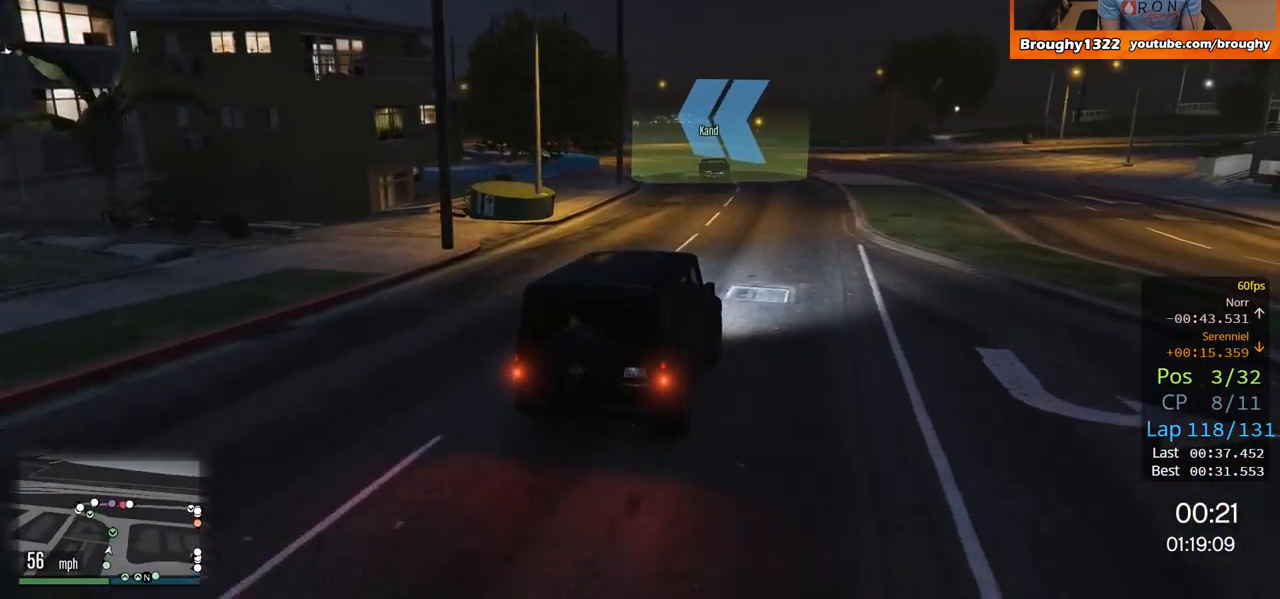
{"buttons": ["R2"], "left_stick": "left", "right_stick": "center", "events": [[134, "left_stick", "up-left"], [301, "left_stick", "center"], [501, "left_stick", "left"]]}
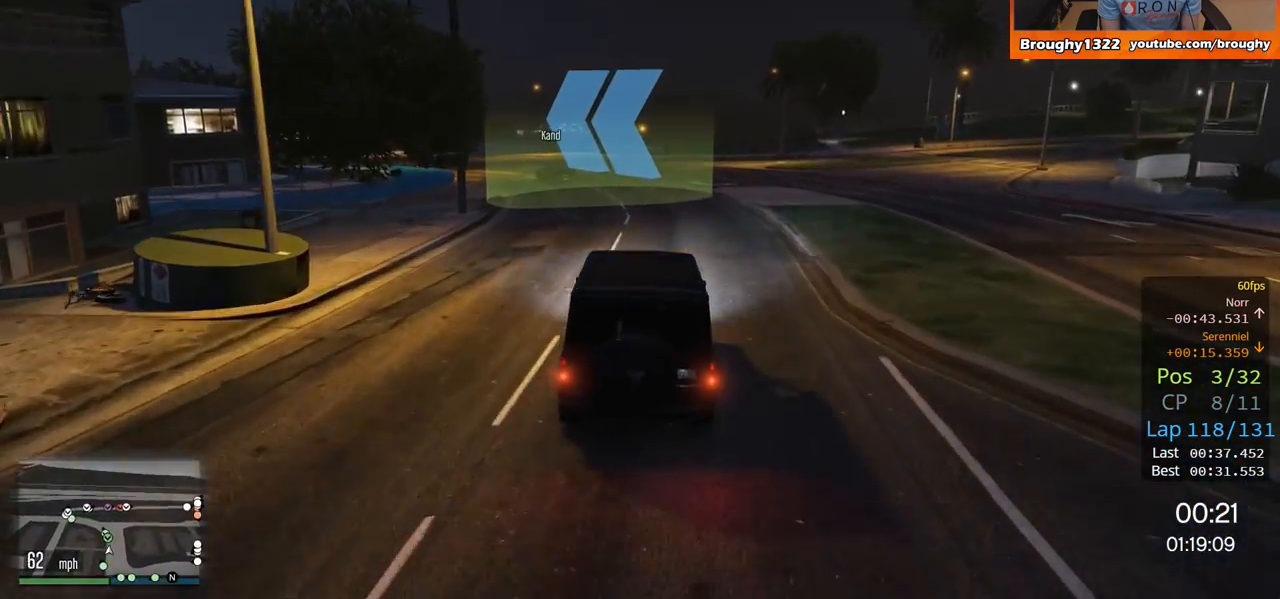
{"buttons": ["R2"], "left_stick": "up-left", "right_stick": "center", "events": [[50, "left_stick", "up-left"], [183, "left_stick", "center"], [367, "left_stick", "up-left"]]}
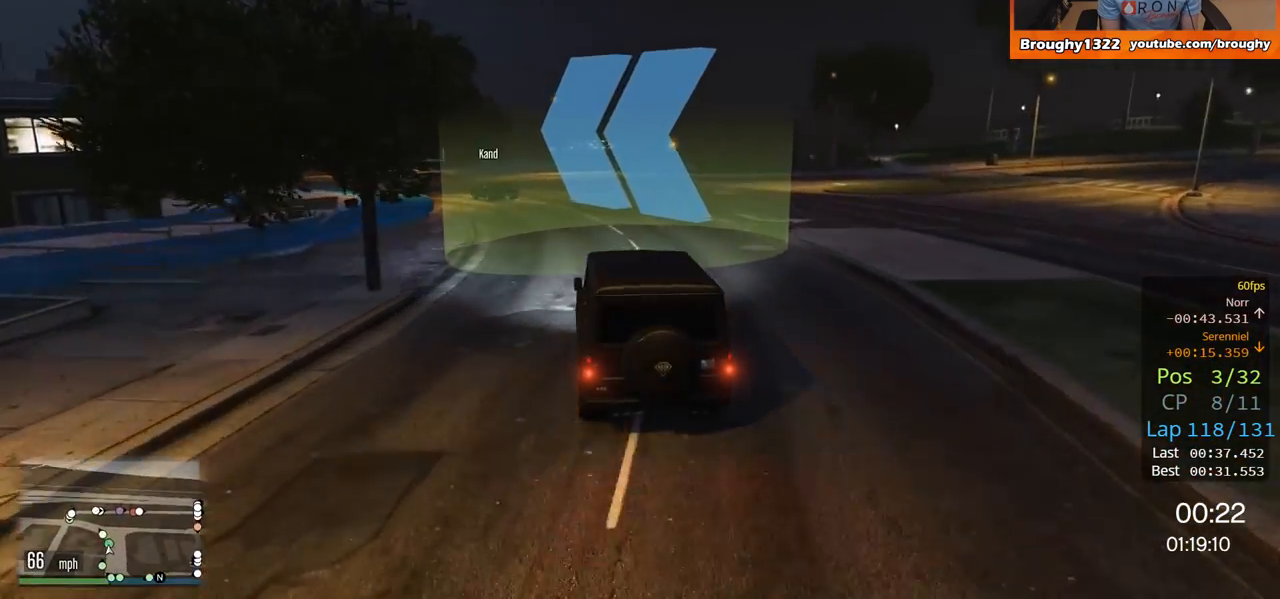
{"buttons": ["R2"], "left_stick": "center", "right_stick": "center", "events": [[84, "left_stick", "center"], [167, "left_stick", "up-left"], [351, "left_stick", "center"]]}
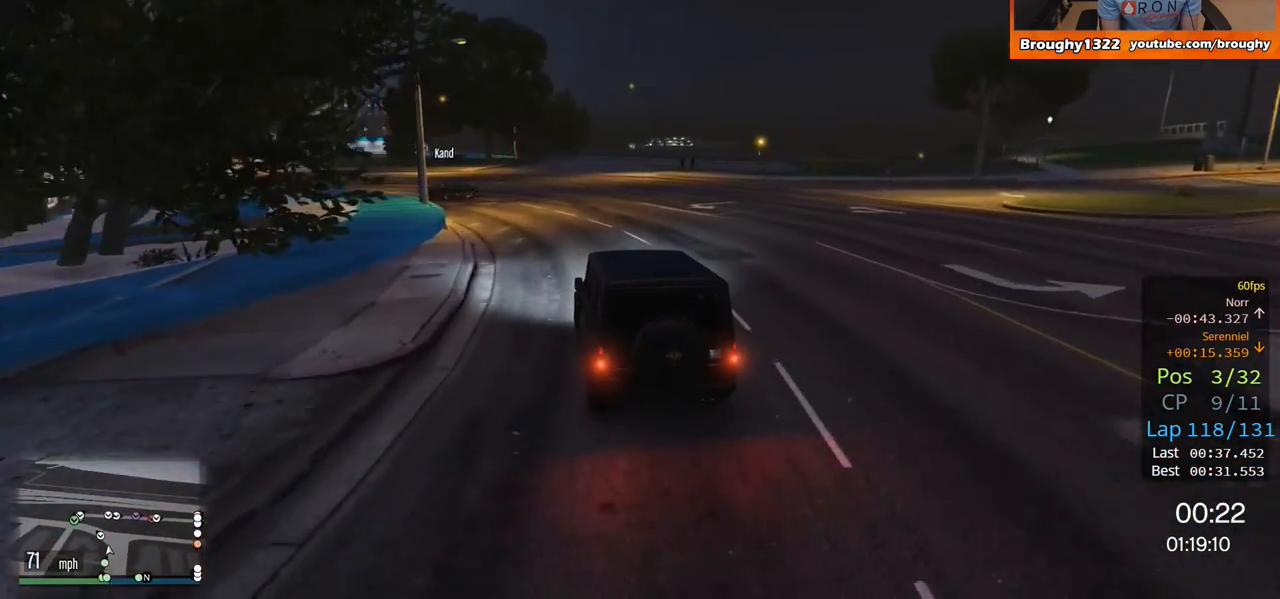
{"buttons": ["R2"], "left_stick": "up-left", "right_stick": "center", "events": [[33, "left_stick", "up-left"]]}
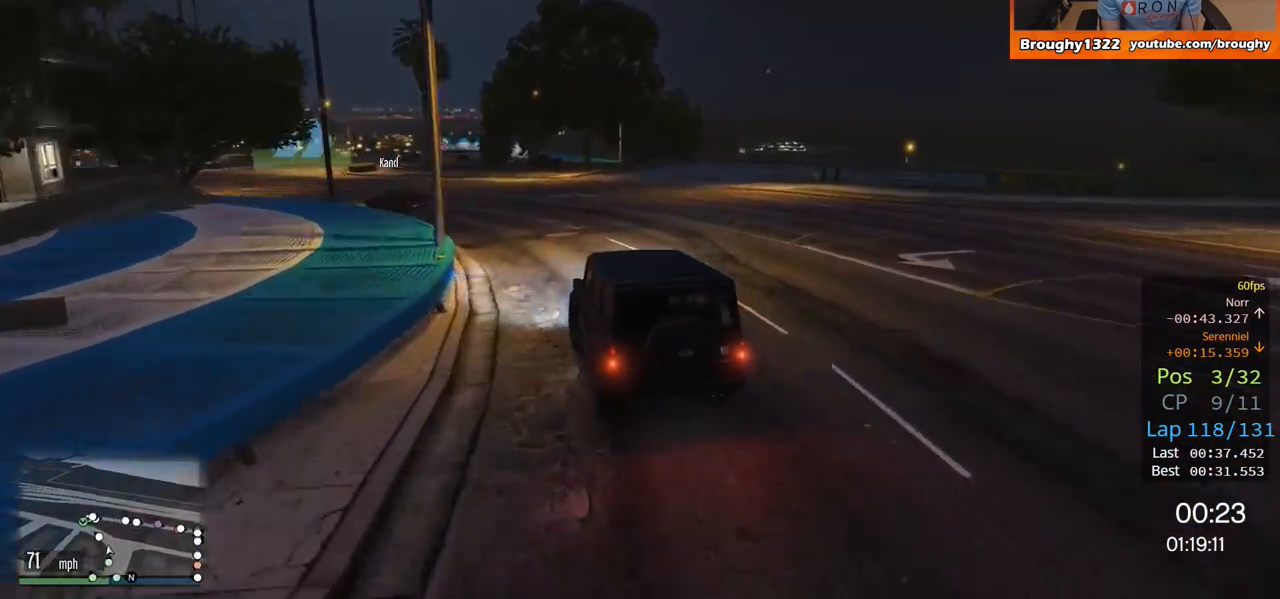
{"buttons": ["R2"], "left_stick": "center", "right_stick": "center", "events": [[467, "left_stick", "center"]]}
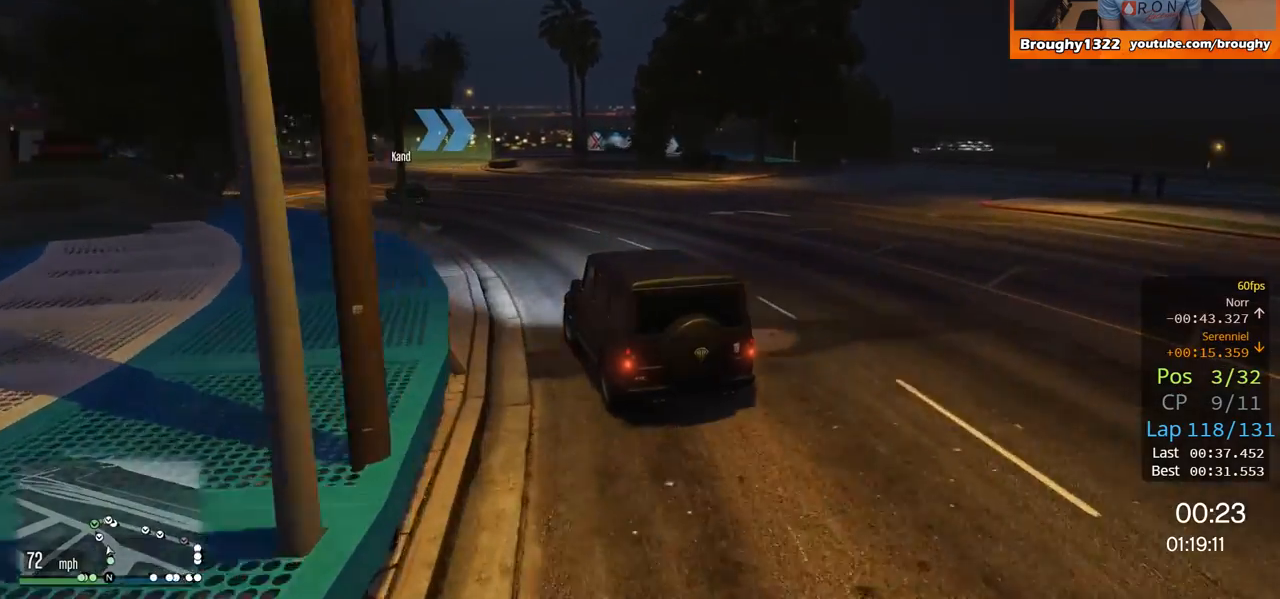
{"buttons": ["R2"], "left_stick": "center", "right_stick": "center", "events": [[200, "left_stick", "up-left"], [467, "left_stick", "center"]]}
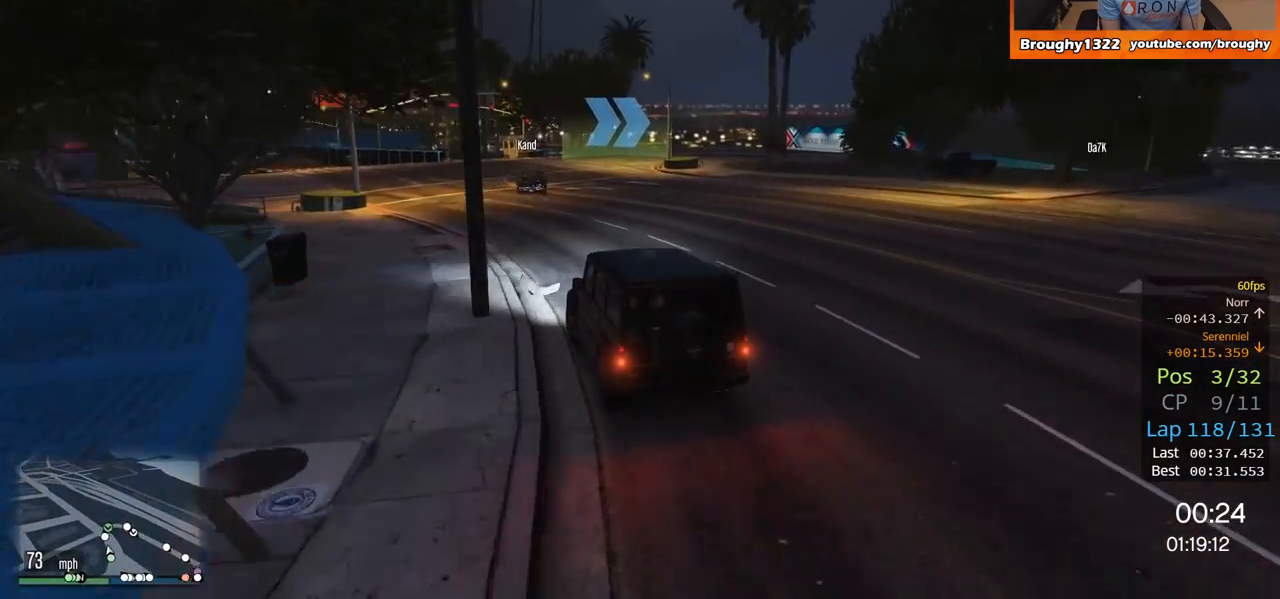
{"buttons": ["R2"], "left_stick": "right", "right_stick": "center", "events": [[284, "left_stick", "right"]]}
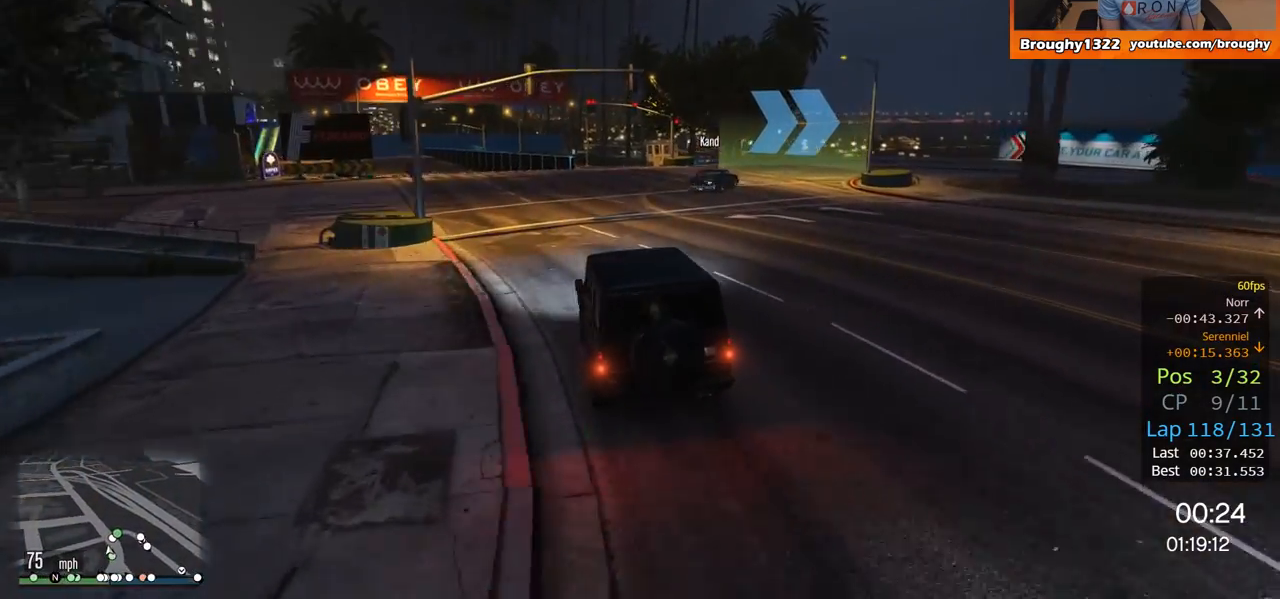
{"buttons": ["L2"], "left_stick": "right", "right_stick": "center", "events": [[133, "L2", "down"], [133, "R2", "up"], [233, "left_stick", "up-right"], [434, "left_stick", "right"]]}
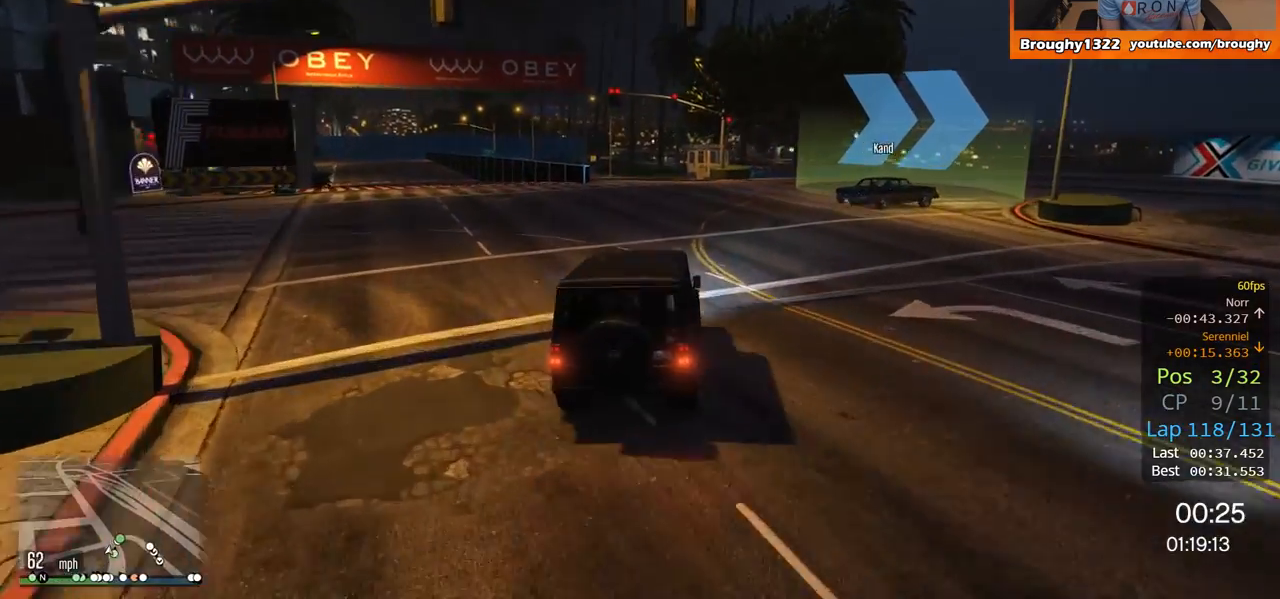
{"buttons": ["L2"], "left_stick": "right", "right_stick": "center", "events": [[134, "L2", "up"], [434, "L2", "down"]]}
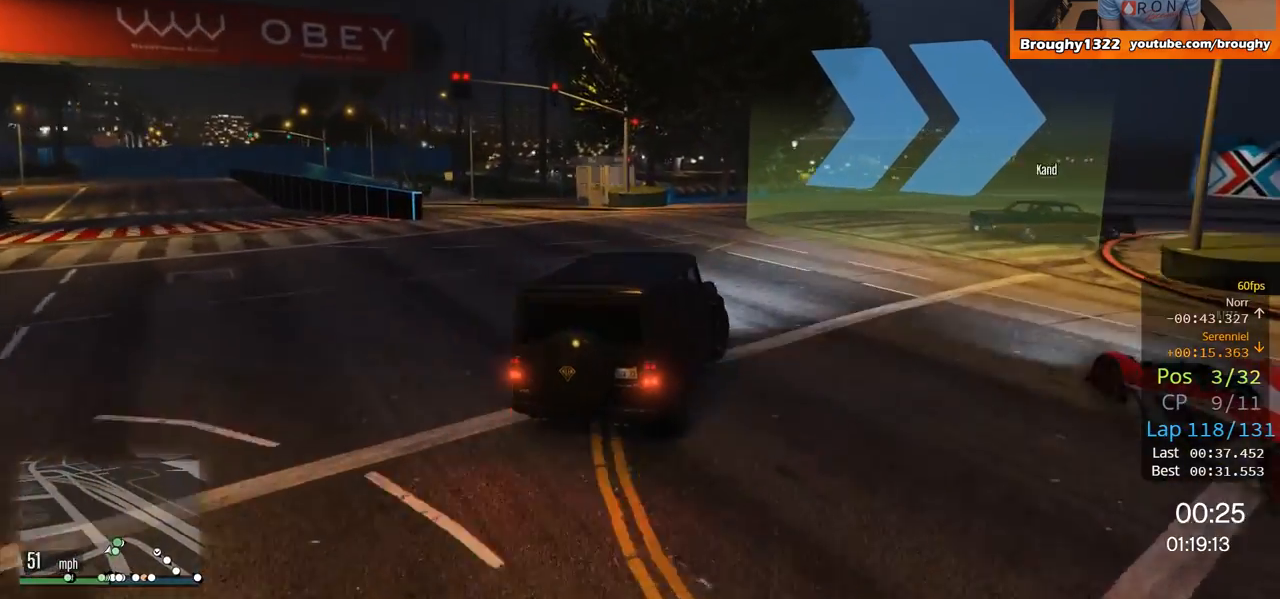
{"buttons": [], "left_stick": "right", "right_stick": "center", "events": [[100, "L2", "up"], [100, "left_stick", "up-right"], [267, "left_stick", "right"]]}
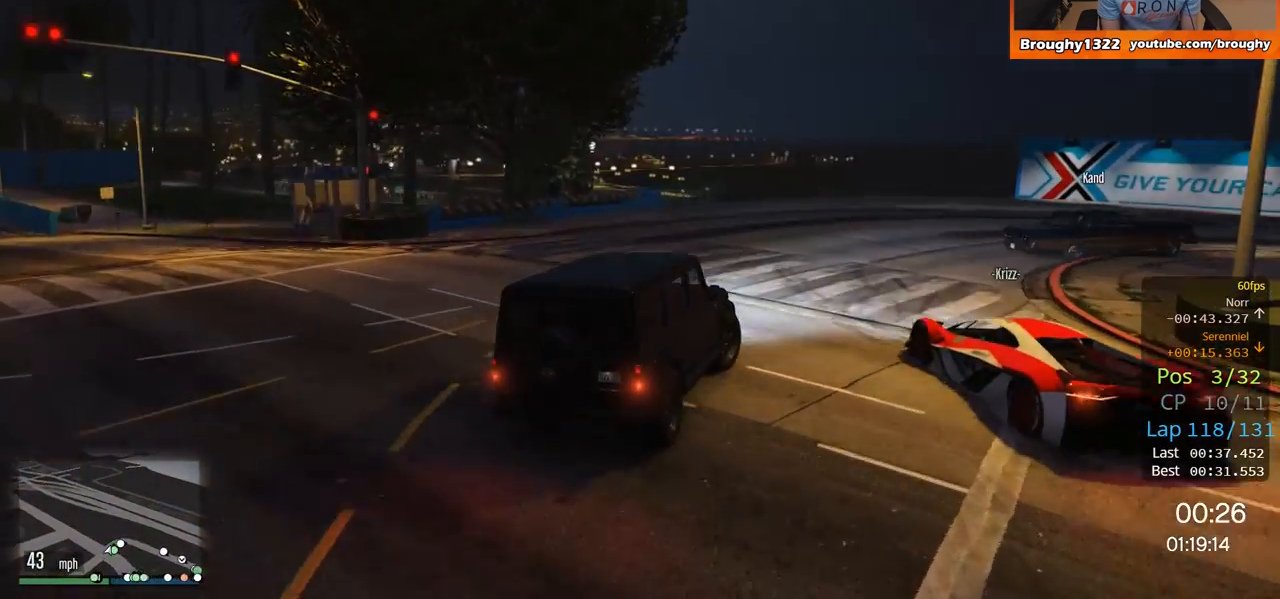
{"buttons": ["R2"], "left_stick": "right", "right_stick": "center", "events": [[167, "R2", "down"], [367, "R2", "up"], [501, "R2", "down"]]}
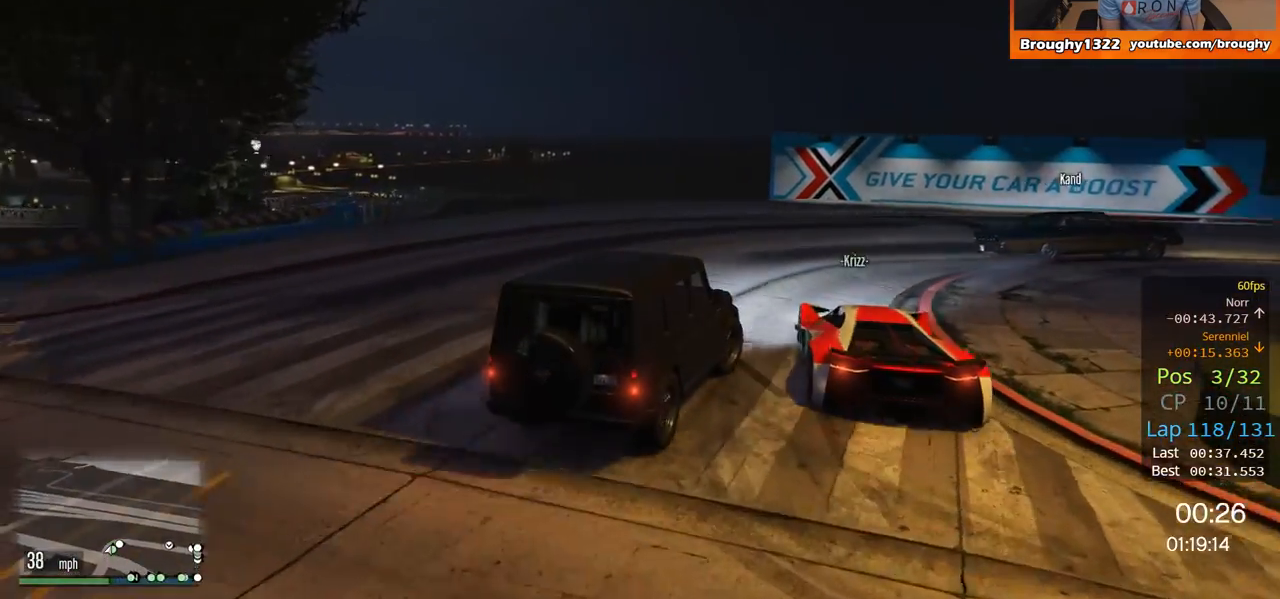
{"buttons": ["R2"], "left_stick": "right", "right_stick": "center", "events": []}
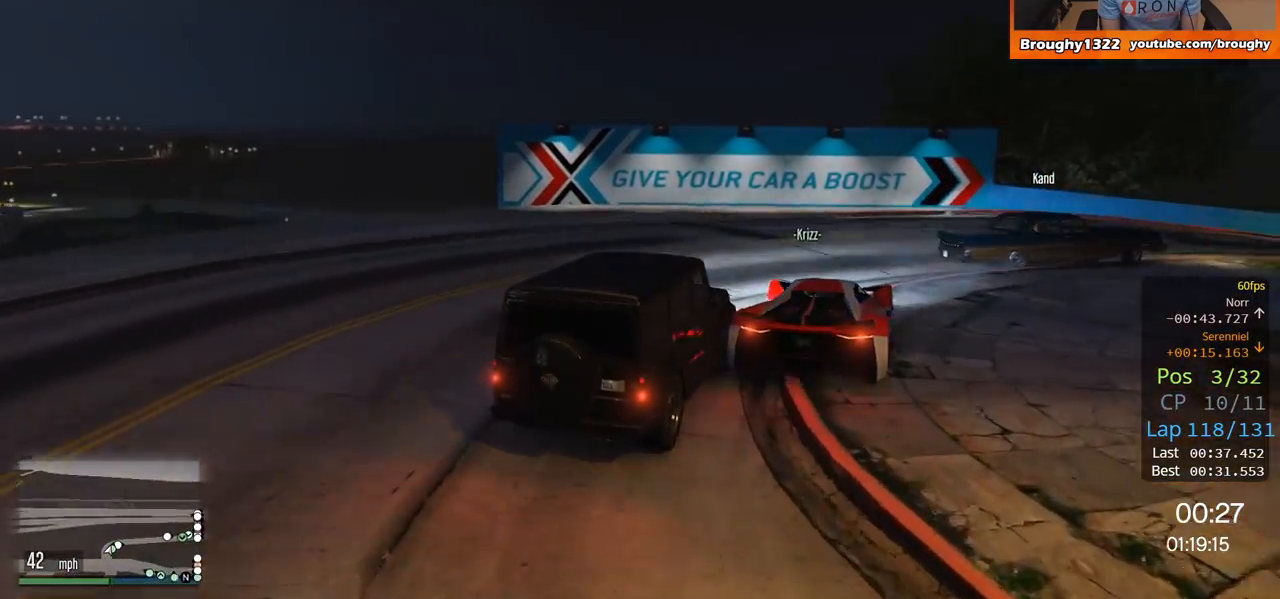
{"buttons": ["R2"], "left_stick": "right", "right_stick": "center", "events": []}
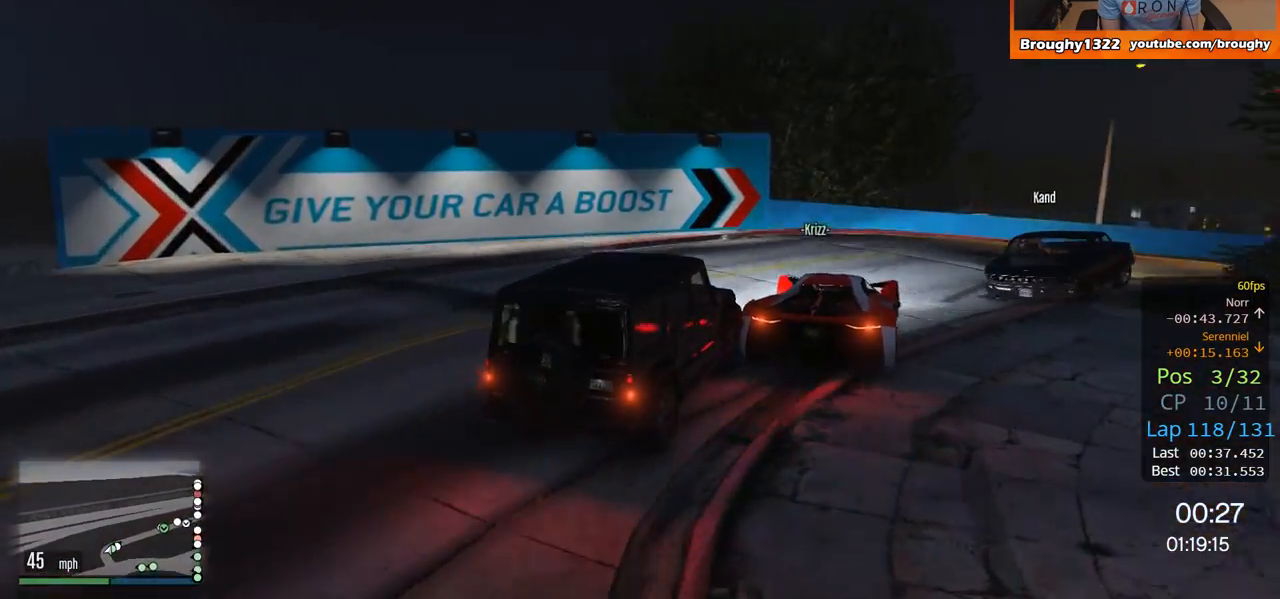
{"buttons": [], "left_stick": "right", "right_stick": "center", "events": [[100, "R2", "up"], [250, "left_stick", "center"], [467, "left_stick", "right"]]}
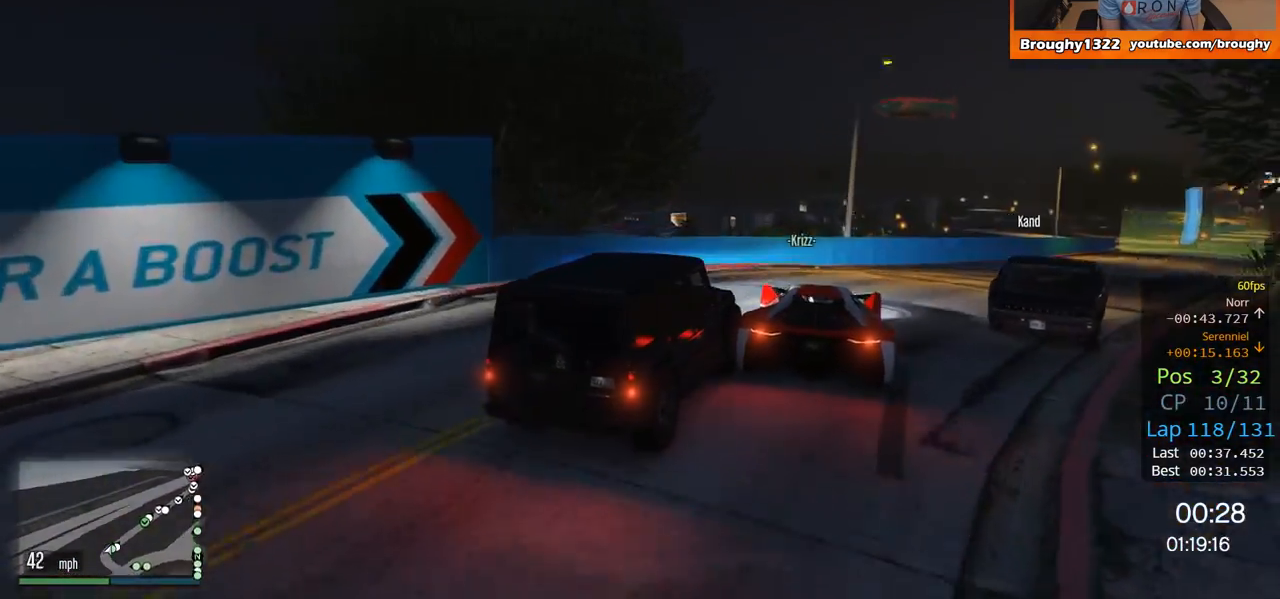
{"buttons": ["R2"], "left_stick": "center", "right_stick": "center", "events": [[134, "R2", "down"], [334, "left_stick", "center"]]}